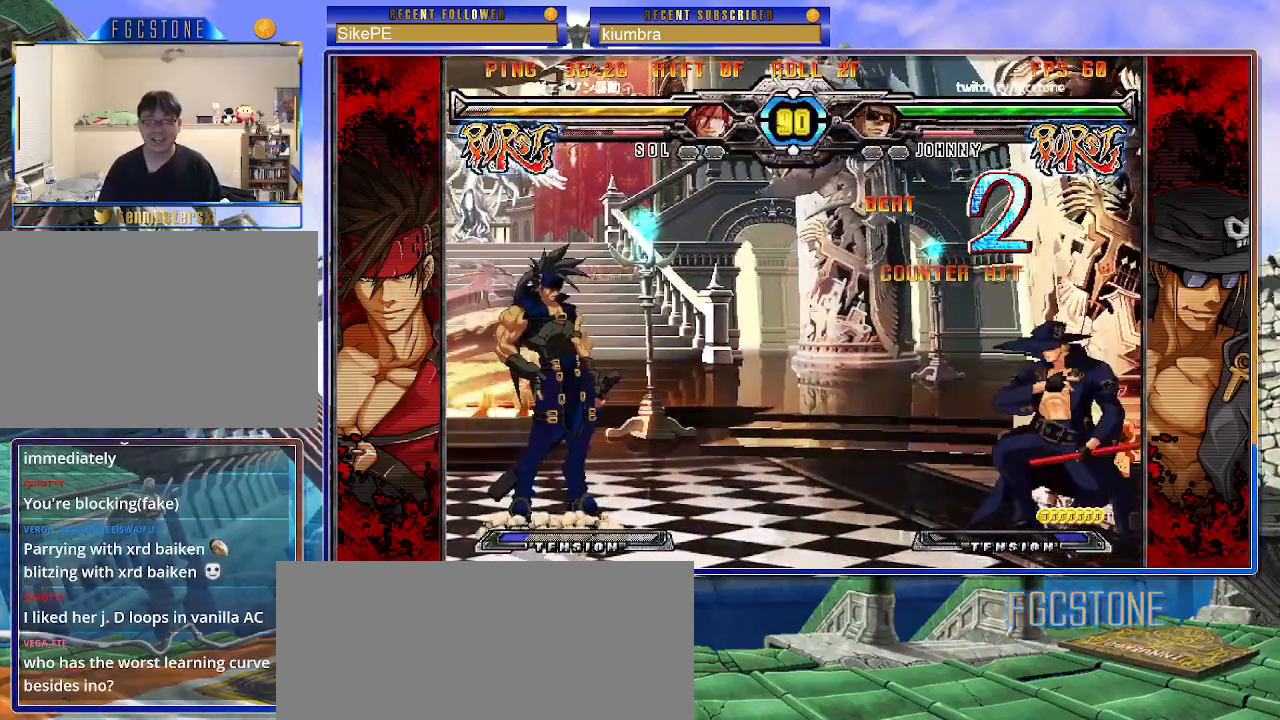
Gameplay with a controller (arcade stick); each line is a JSON object with the inputs held at the frame after it. "events" lists button and stick changes between this image and that frame as [ms after this image, input, new state], when the widget could be followed in between. Not read: L3 R3.
{"buttons": [], "left_stick": "center", "events": [[267, "left_stick", "center"]]}
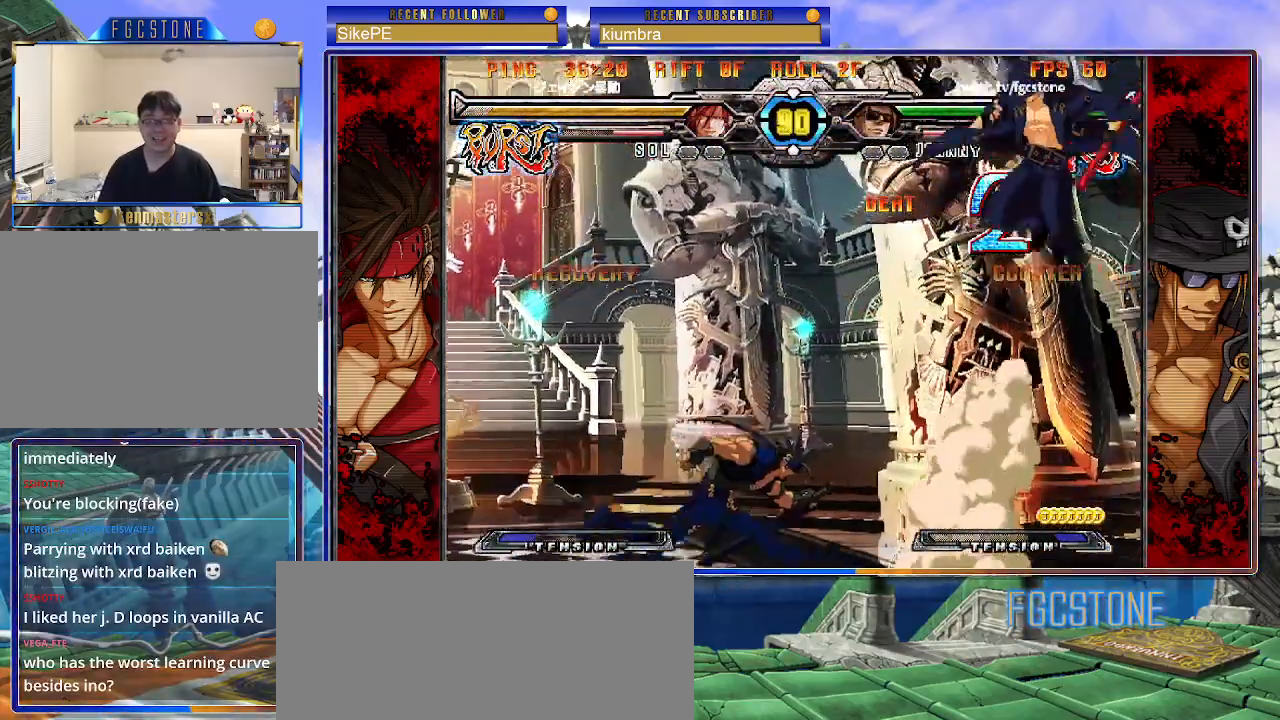
{"buttons": [], "left_stick": "center", "events": [[167, "left_stick", "up-left"], [500, "left_stick", "center"]]}
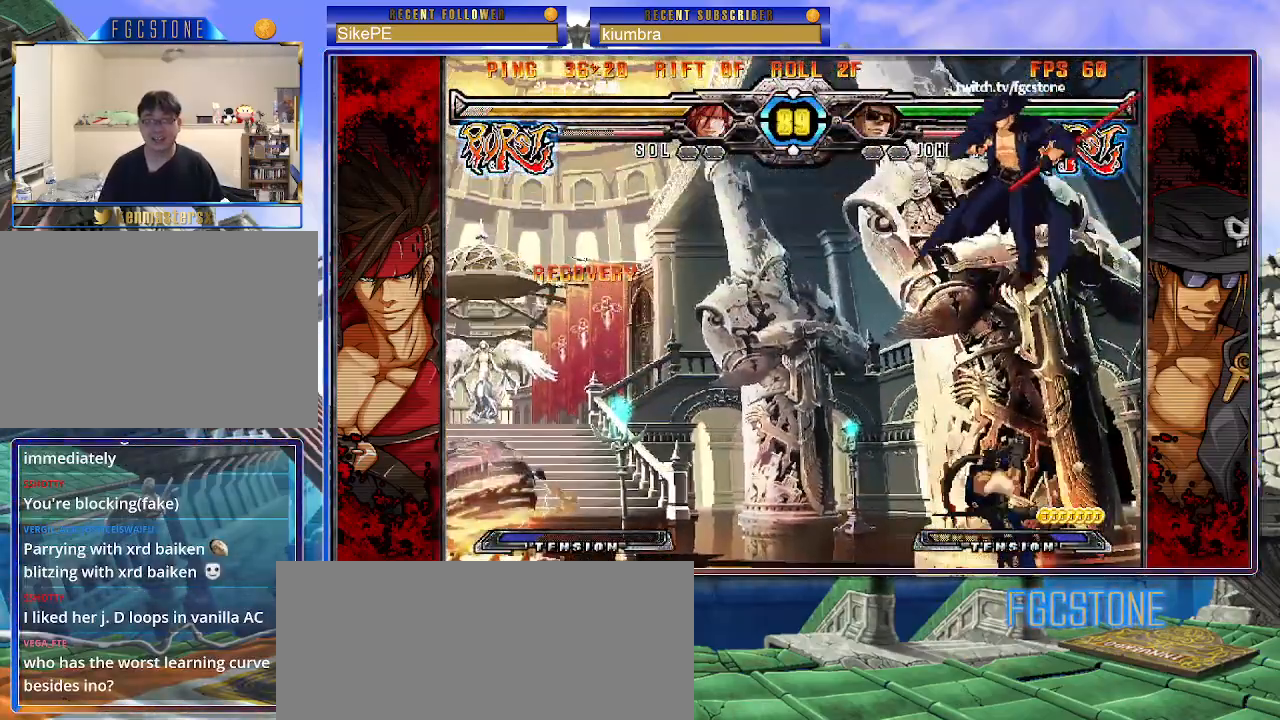
{"buttons": [], "left_stick": "left", "events": [[17, "left_stick", "right"], [150, "HS", "down"], [300, "HS", "up"], [433, "left_stick", "left"]]}
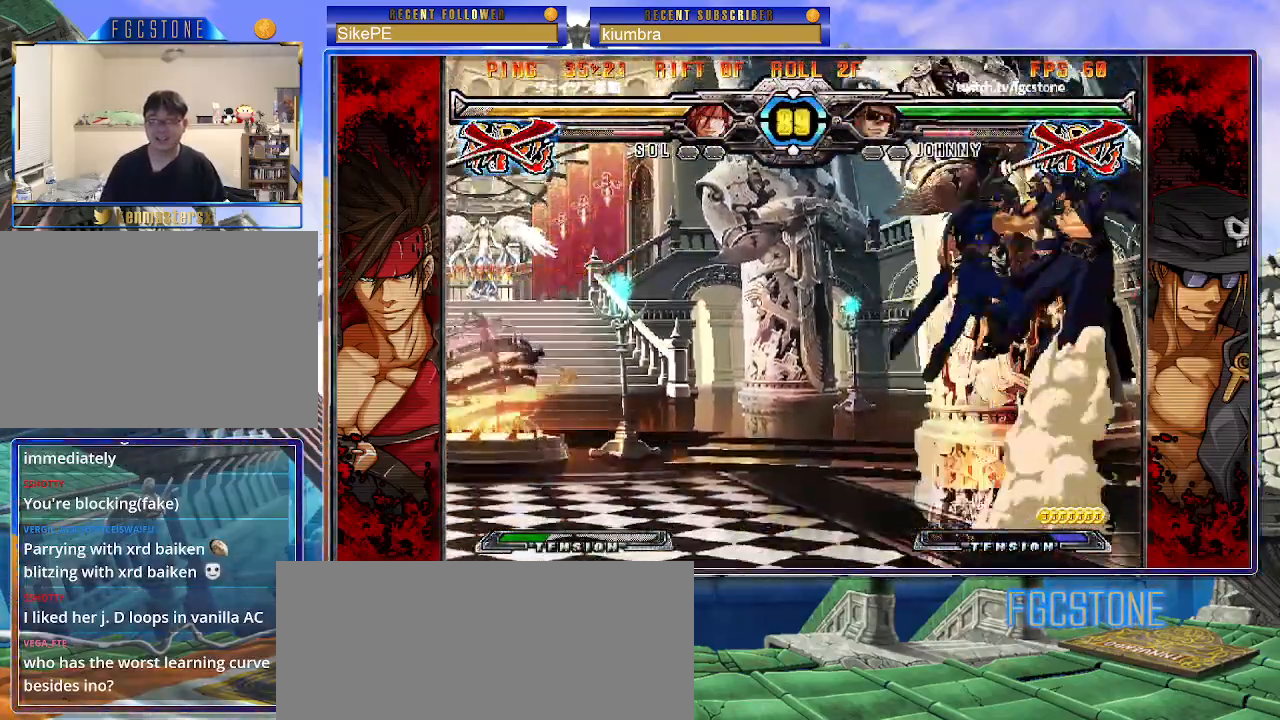
{"buttons": ["K", "S"], "left_stick": "left", "events": [[200, "left_stick", "center"], [283, "K", "down"], [333, "S", "down"], [367, "K", "up"], [367, "left_stick", "left"], [417, "K", "down"], [433, "S", "up"], [483, "S", "down"]]}
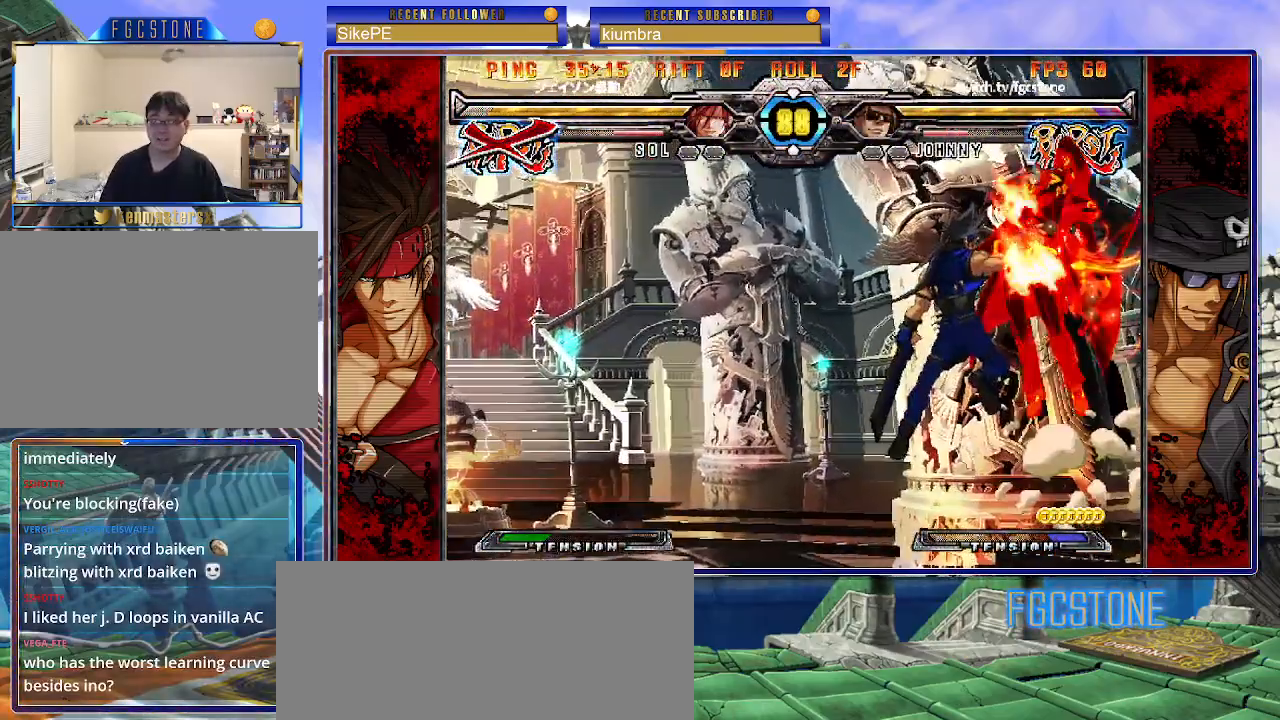
{"buttons": ["K", "S"], "left_stick": "left", "events": [[17, "K", "up"], [83, "K", "down"], [100, "S", "up"], [150, "K", "up"], [150, "S", "down"], [233, "K", "down"], [233, "S", "up"], [300, "S", "down"], [317, "K", "up"], [367, "K", "down"], [383, "S", "up"], [433, "S", "down"], [450, "K", "up"], [500, "K", "down"]]}
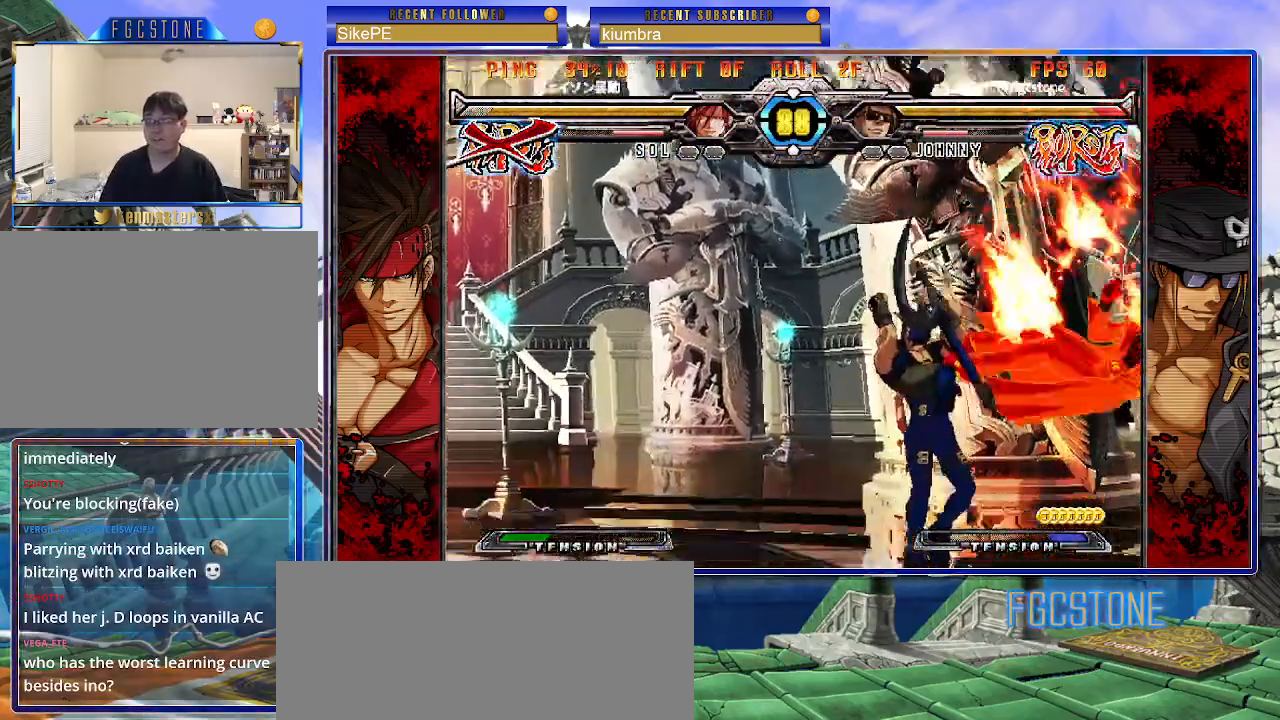
{"buttons": ["K", "S"], "left_stick": "left", "events": [[33, "S", "up"], [83, "K", "up"], [83, "S", "down"], [150, "K", "down"], [167, "S", "up"], [217, "S", "down"], [233, "K", "up"], [283, "K", "down"], [300, "S", "up"], [367, "S", "down"], [383, "K", "up"], [400, "K", "down"], [450, "S", "up"], [500, "S", "down"]]}
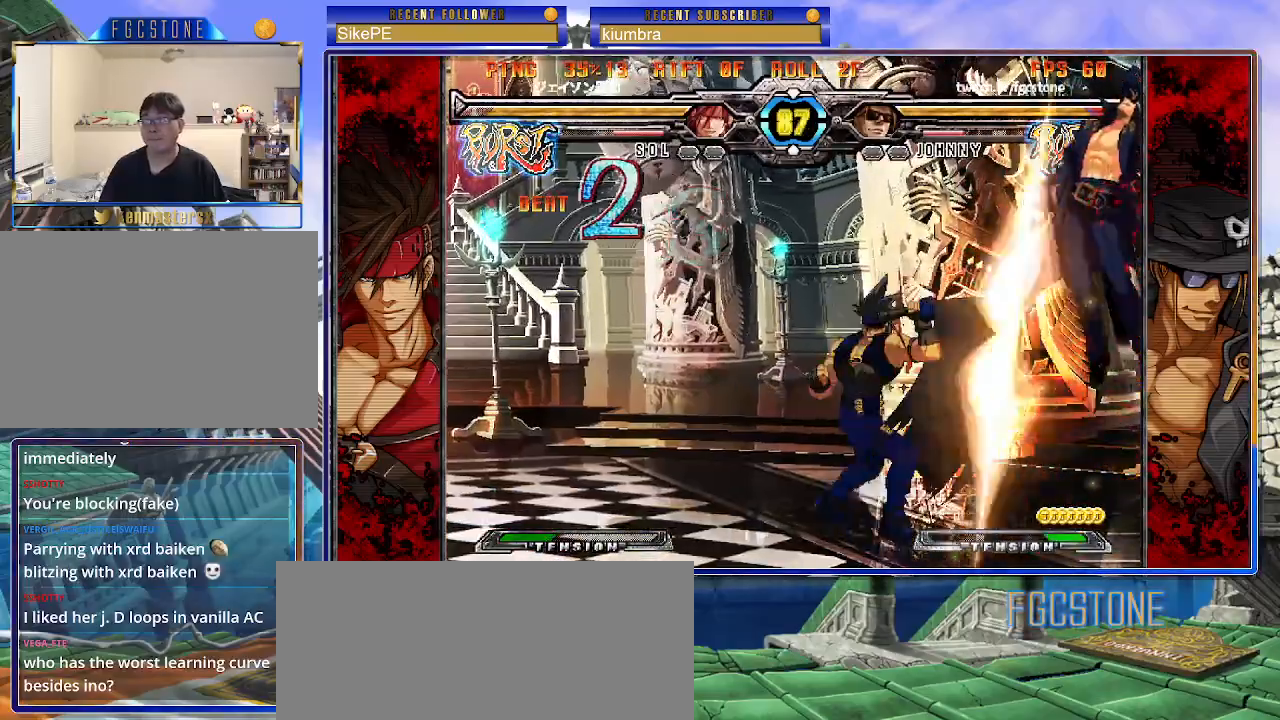
{"buttons": ["K"], "left_stick": "left", "events": [[17, "K", "up"], [100, "S", "up"], [117, "K", "down"], [217, "S", "down"], [233, "K", "up"], [300, "K", "down"], [317, "S", "up"], [383, "S", "down"], [400, "K", "up"], [467, "K", "down"], [483, "S", "up"]]}
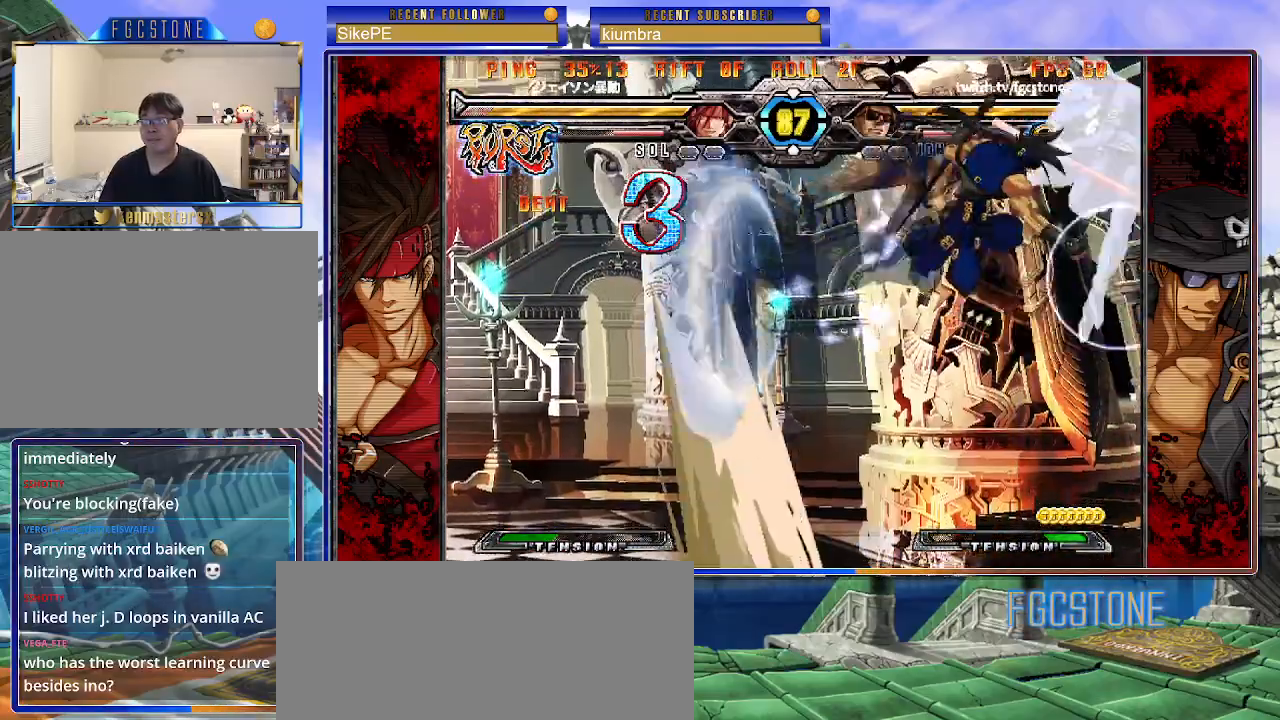
{"buttons": [], "left_stick": "center", "events": [[33, "K", "up"], [33, "S", "down"], [117, "K", "down"], [150, "S", "up"], [200, "S", "down"], [217, "K", "up"], [267, "K", "down"], [317, "S", "up"], [333, "K", "up"], [483, "left_stick", "center"]]}
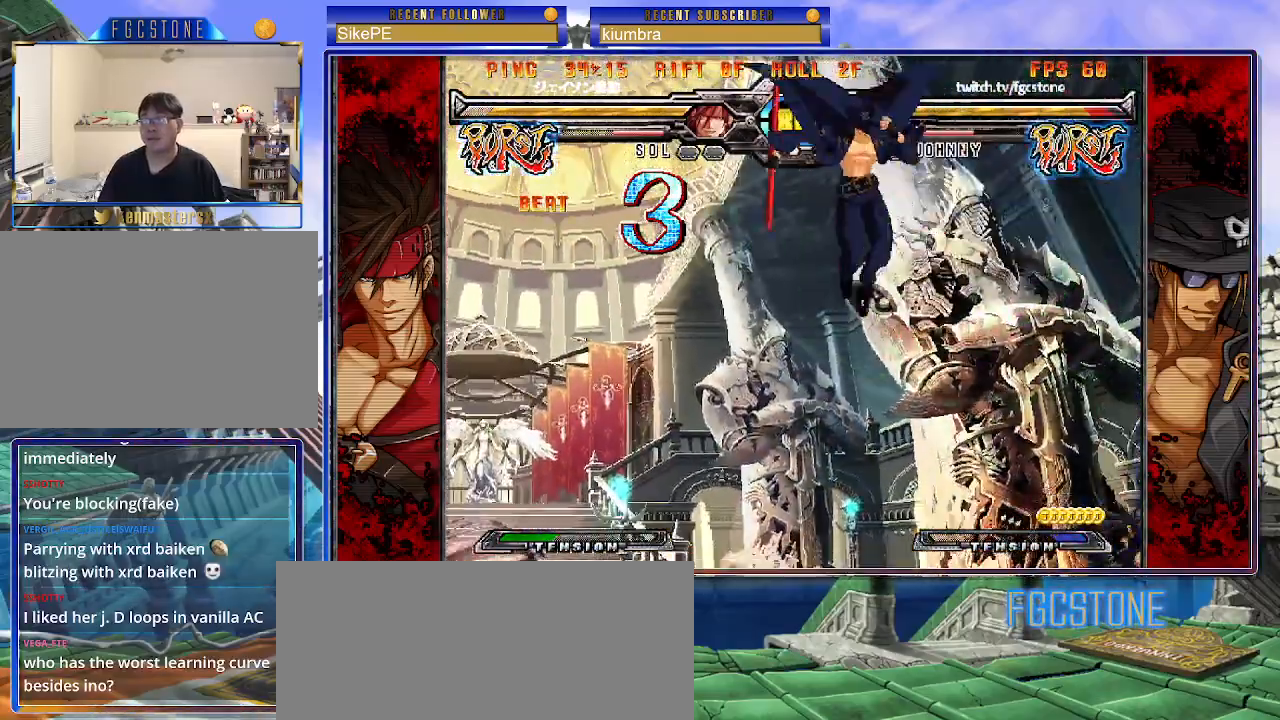
{"buttons": [], "left_stick": "up-left", "events": [[267, "left_stick", "up-left"]]}
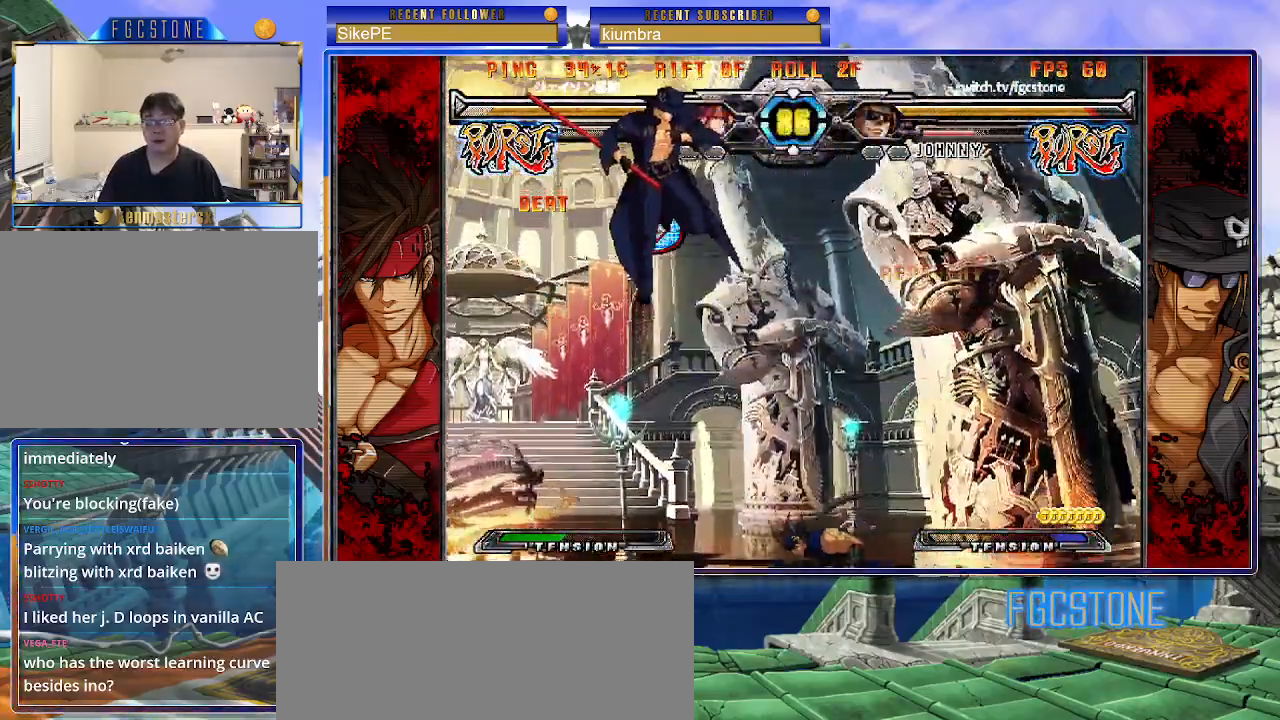
{"buttons": [], "left_stick": "right", "events": [[183, "left_stick", "right"], [367, "K", "down"], [483, "K", "up"]]}
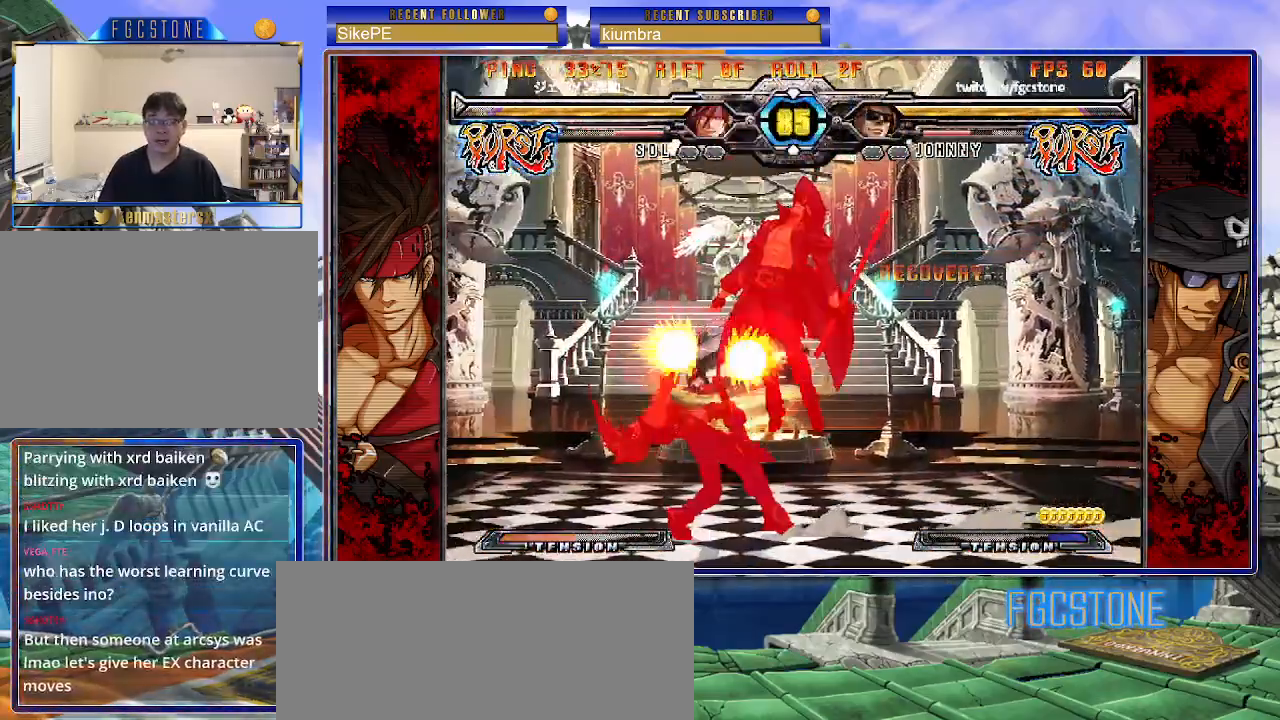
{"buttons": [], "left_stick": "right", "events": []}
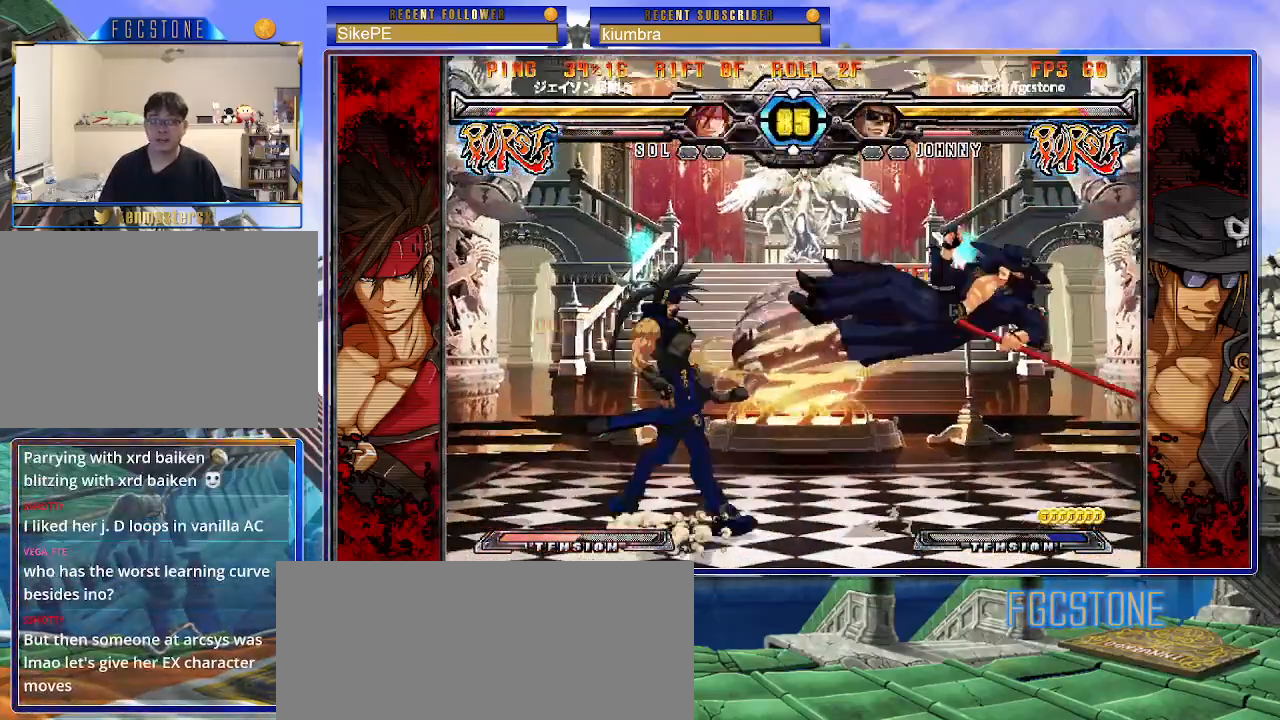
{"buttons": [], "left_stick": "up-right", "events": [[183, "K", "down"], [233, "K", "up"], [467, "left_stick", "up-right"]]}
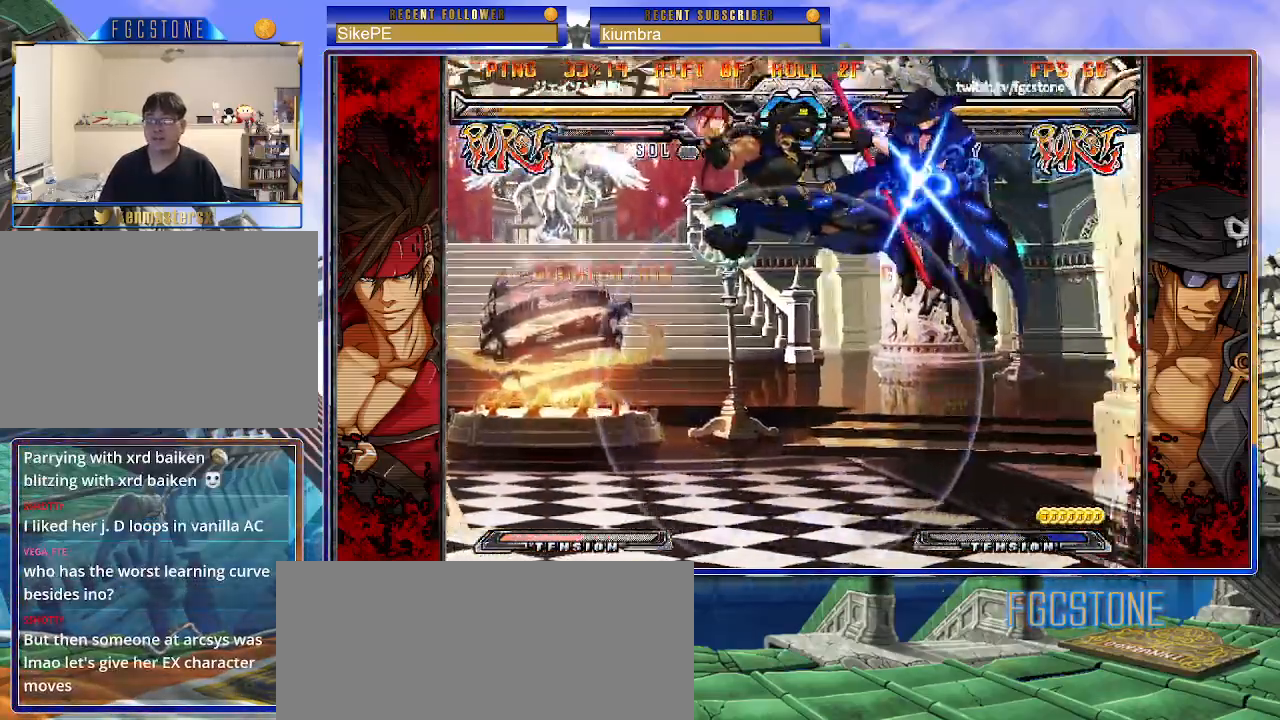
{"buttons": [], "left_stick": "right", "events": [[433, "left_stick", "right"]]}
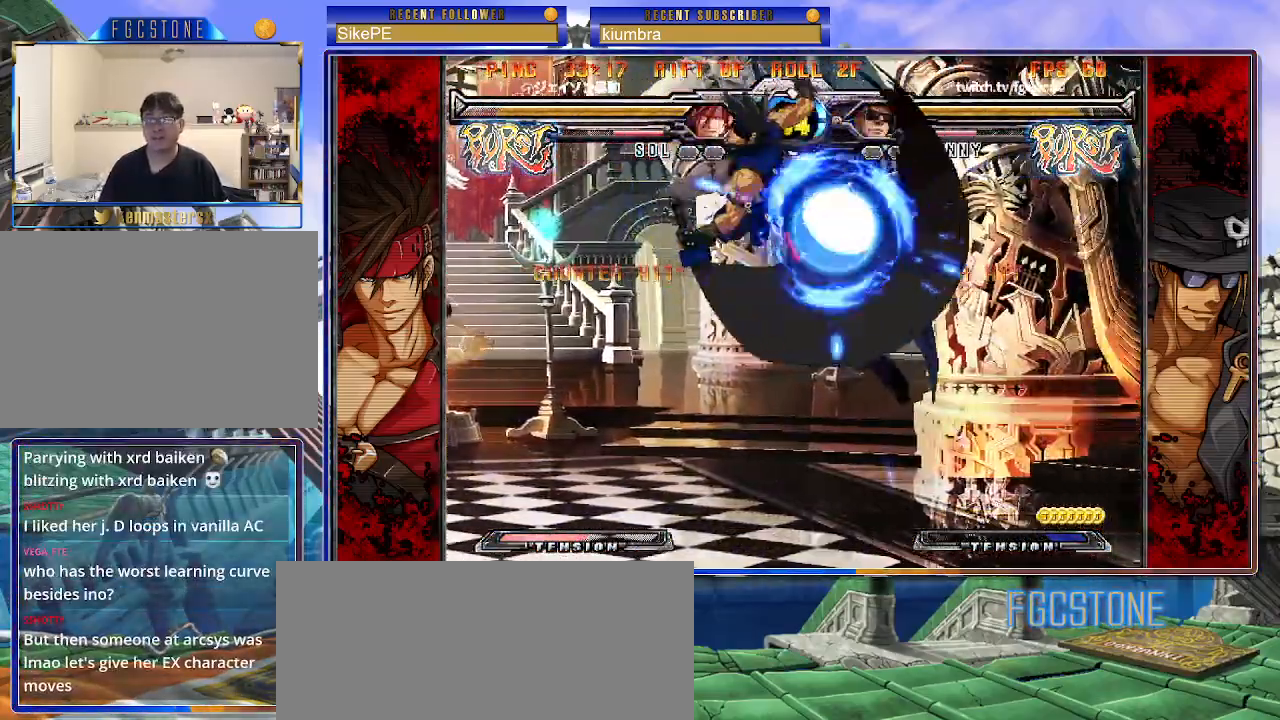
{"buttons": [], "left_stick": "down-right", "events": [[450, "left_stick", "down-right"]]}
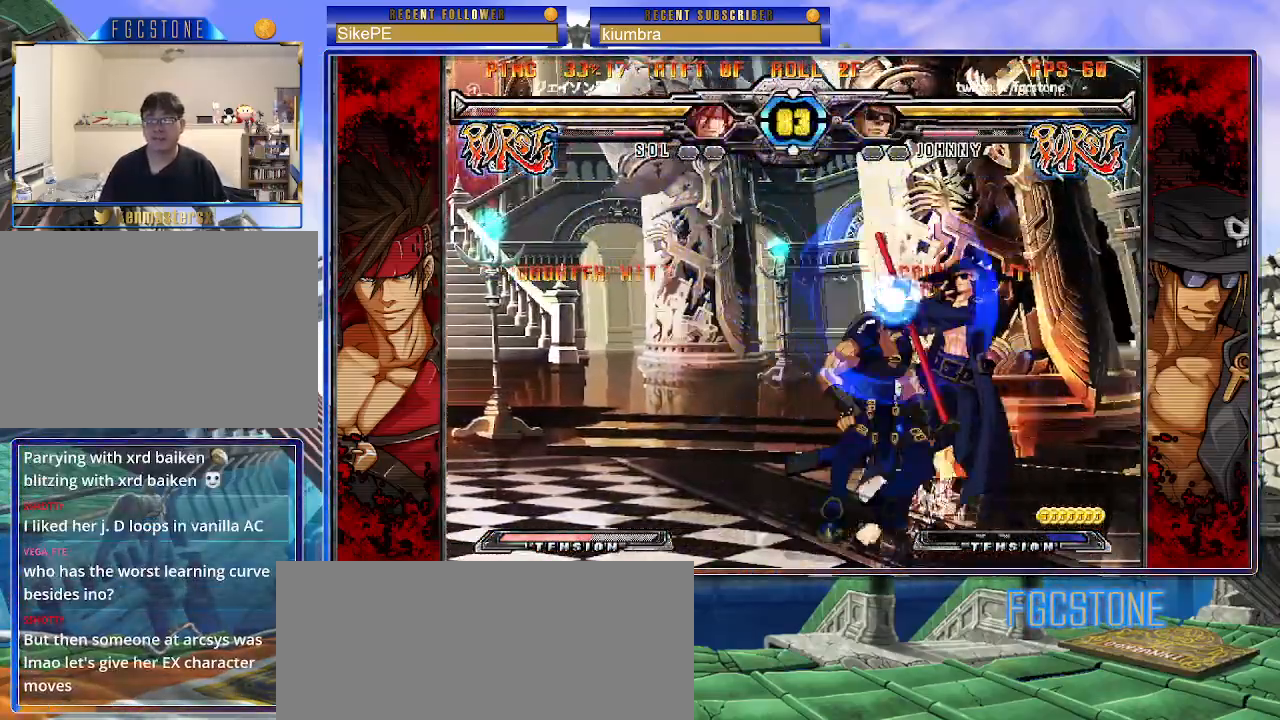
{"buttons": [], "left_stick": "down-right", "events": [[250, "D", "down"], [250, "HS", "down"], [367, "HS", "up"], [383, "D", "up"]]}
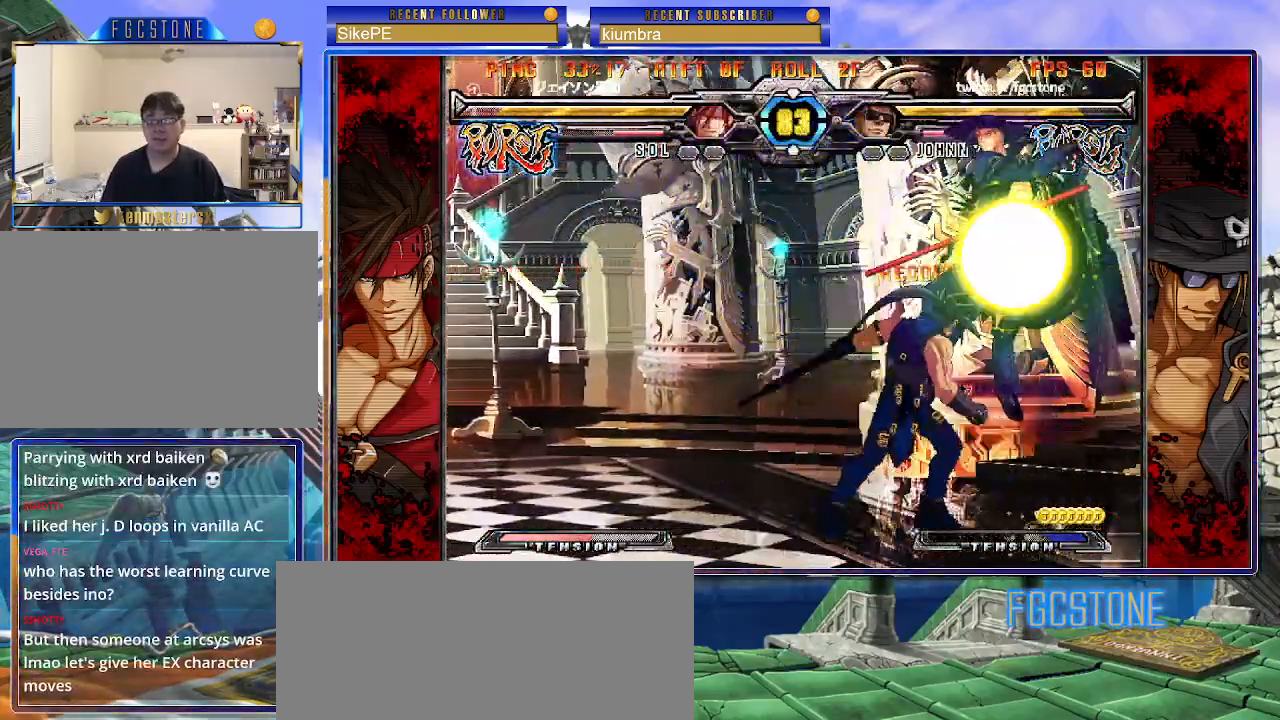
{"buttons": [], "left_stick": "center", "events": [[417, "left_stick", "center"]]}
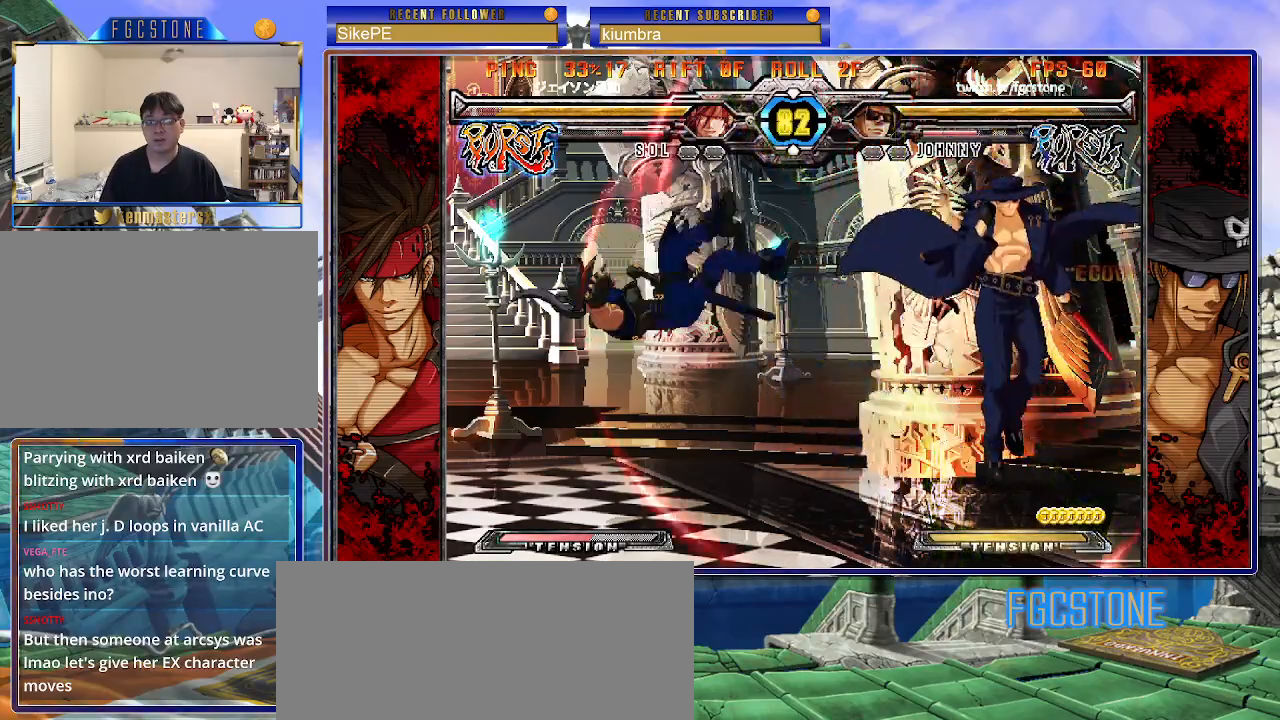
{"buttons": [], "left_stick": "left", "events": [[83, "left_stick", "left"], [167, "left_stick", "center"], [217, "left_stick", "left"]]}
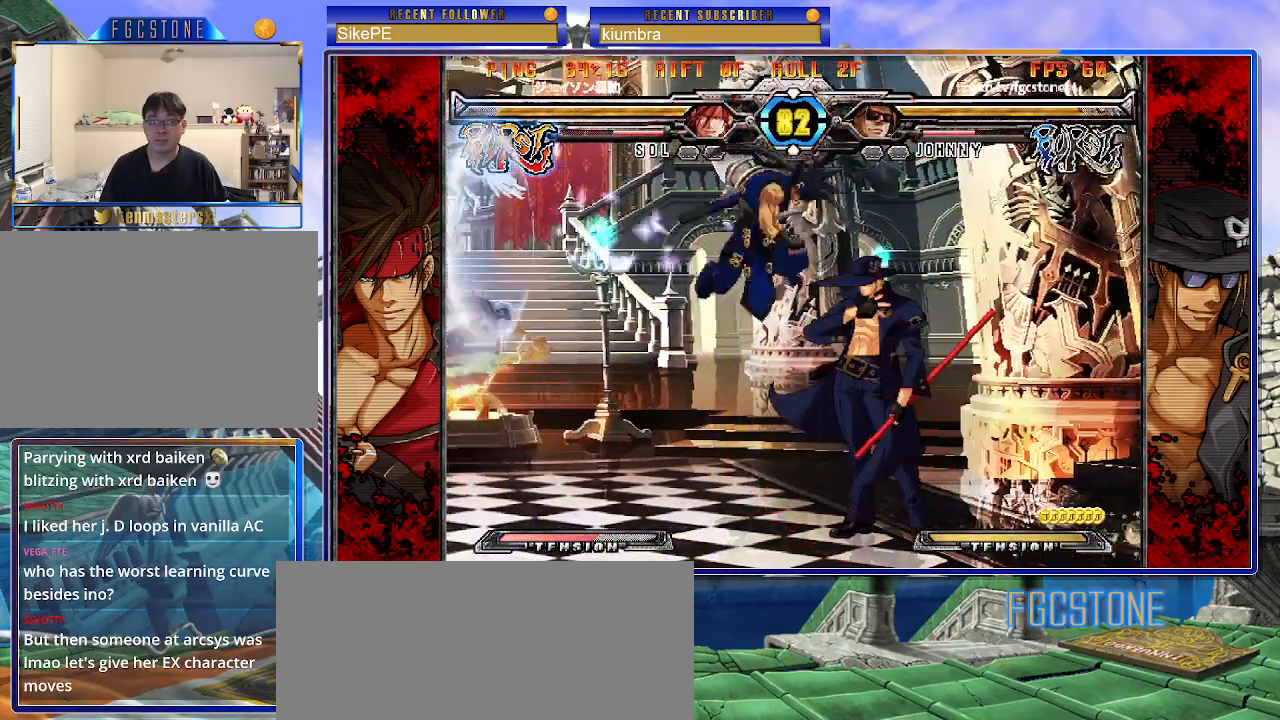
{"buttons": [], "left_stick": "right", "events": [[50, "left_stick", "right"]]}
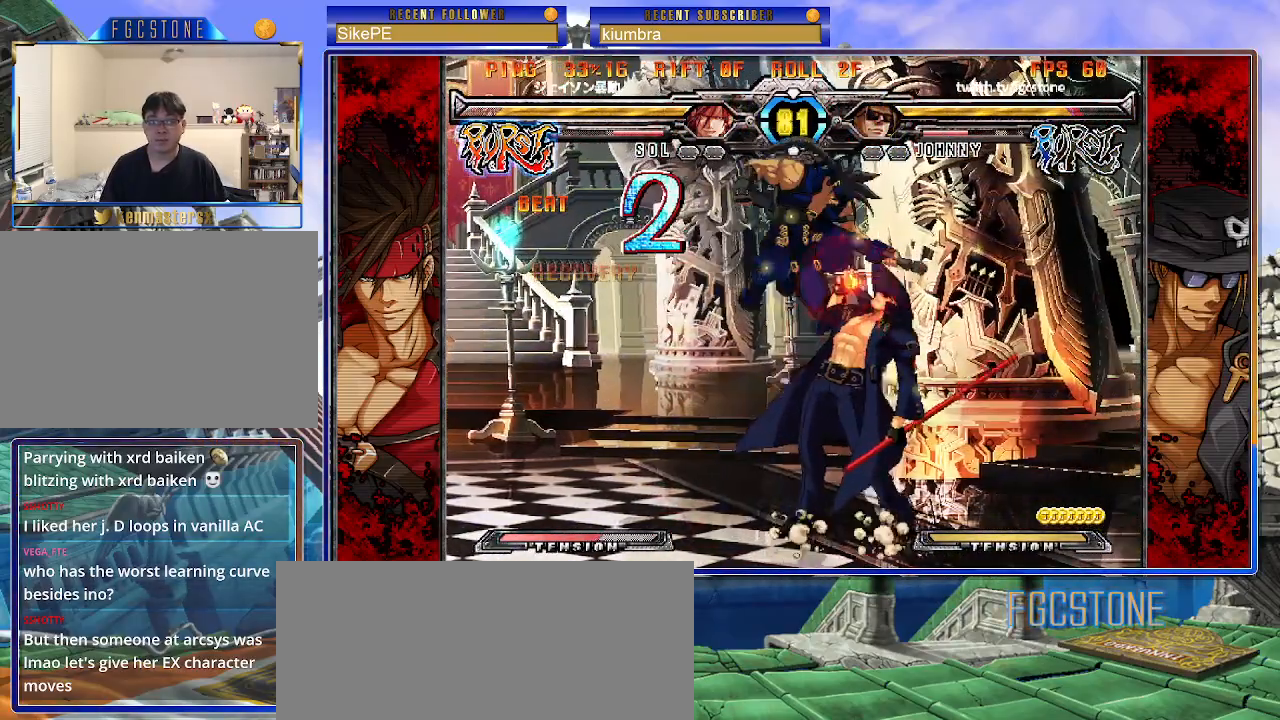
{"buttons": [], "left_stick": "right", "events": []}